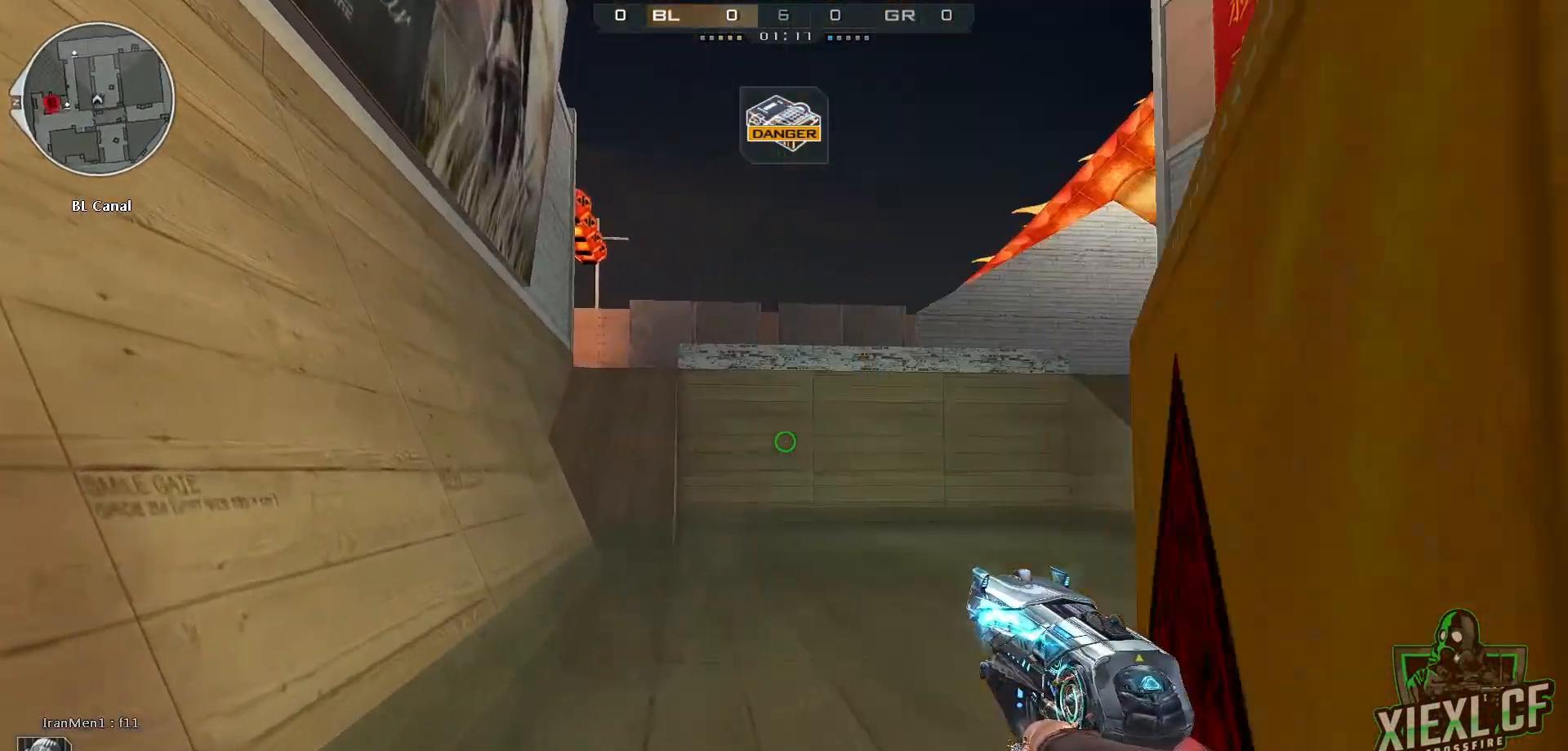
Gameplay with keyboard and mouse; each line is a JSON object with the keys and mouse buttons held at the frame after it. "events" lists presses ("down") and releases ("up") of "1", "2", "3", "4", "5", "a", "alt", "c", "caps_lock", "ctrl", "d", "e", "f", "g", "q", "r", "s", "shift", "space", "t", "tab", "v", "w", "x", "z", "mouse_left", "mouse_wheel" and "mouse_right" between this image and that frame as [ms after this image, input, new state], when the widget could be followed in between. "mouse_left", "mouse_wheel", "mouse_right" = the "left", "wheel", "right" buttons of the "mouse" list. No other keys are recorded. "wheel" means that the mouse wheel is clicked or scrolled. Mouse movement is not recorded.
{"keys": ["ctrl", "w"], "mouse": [], "events": [[17, "space", "up"], [167, "a", "up"]]}
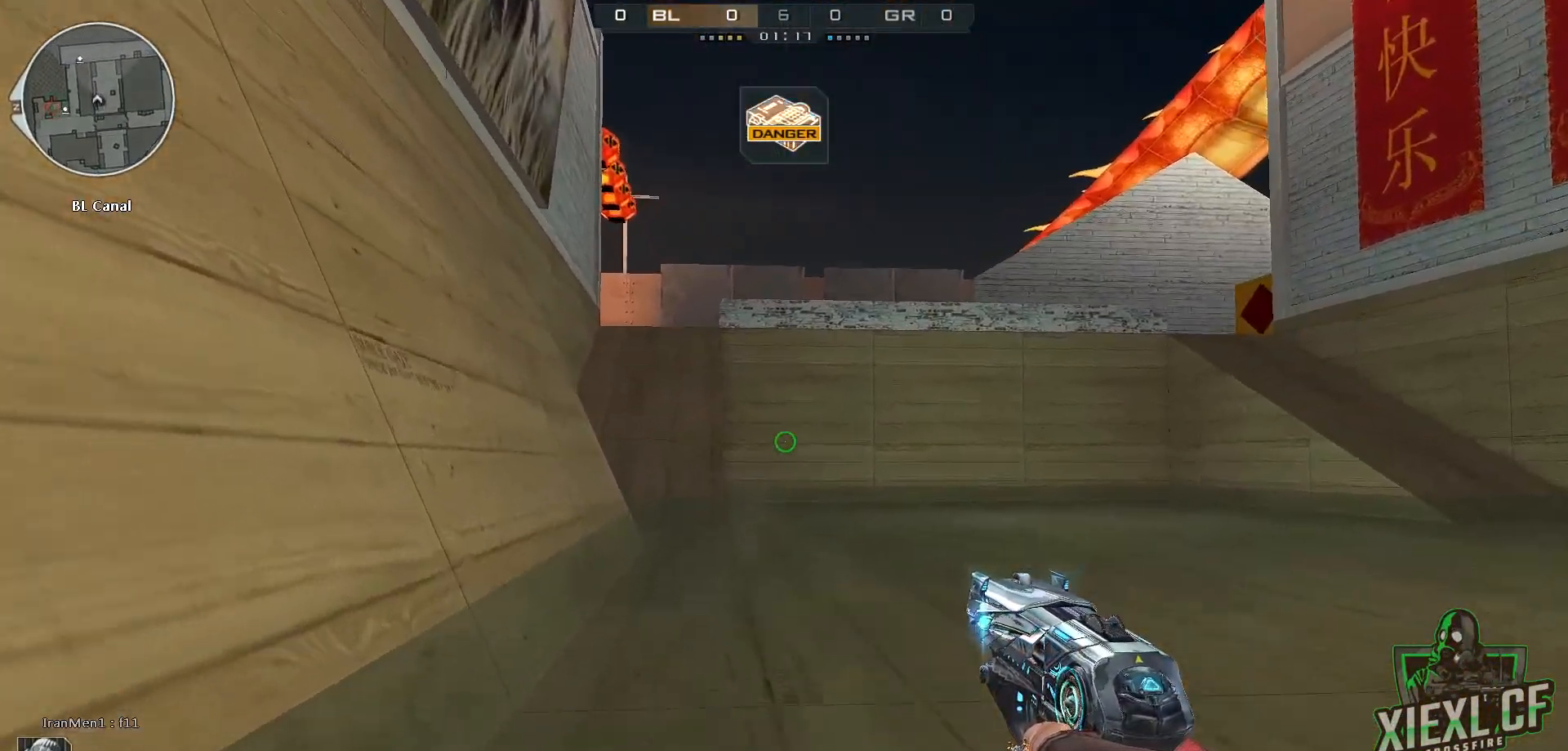
{"keys": ["ctrl", "w"], "mouse": [], "events": [[33, "space", "down"], [133, "d", "down"], [183, "space", "up"], [317, "d", "up"]]}
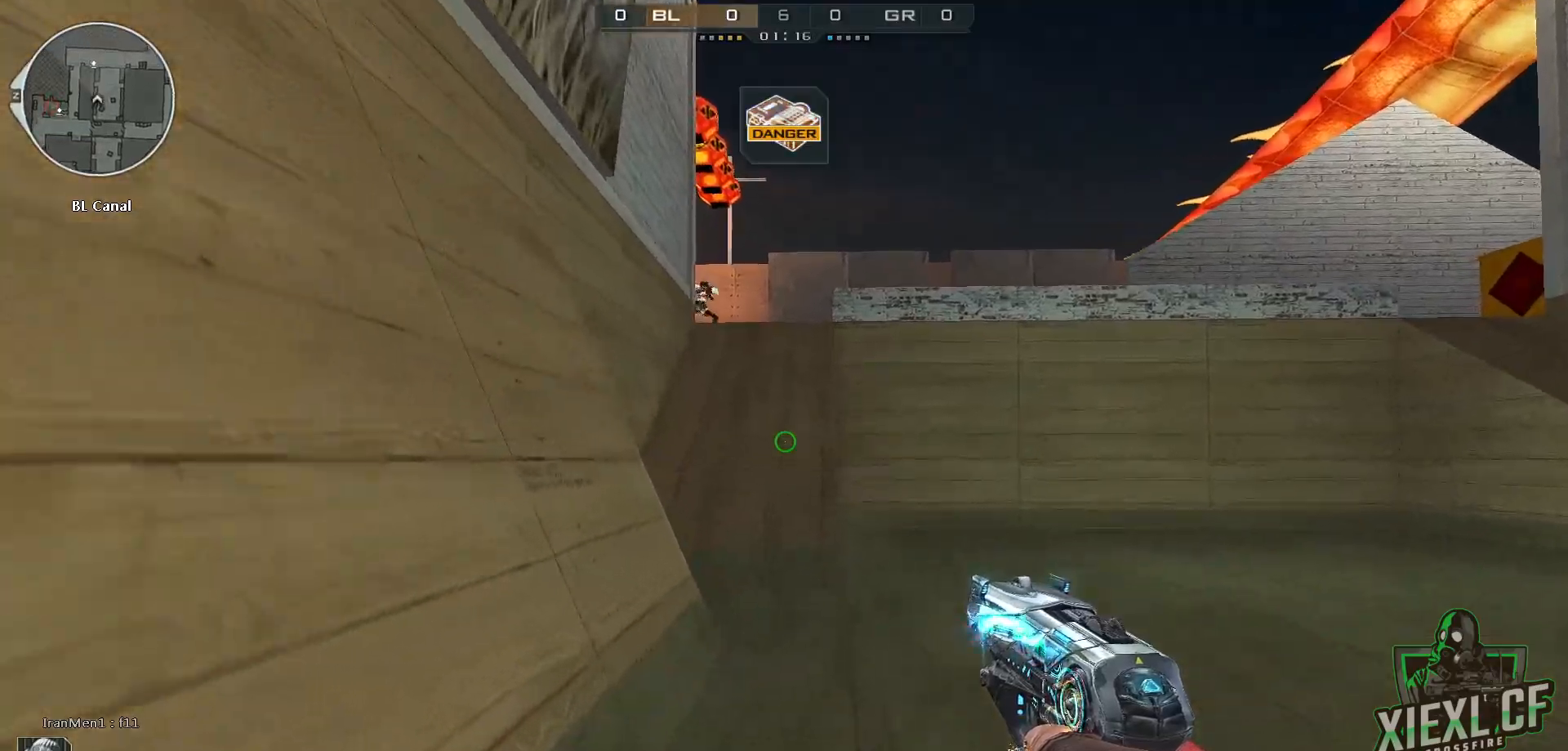
{"keys": ["ctrl", "w"], "mouse": [], "events": [[201, "space", "down"], [334, "space", "up"]]}
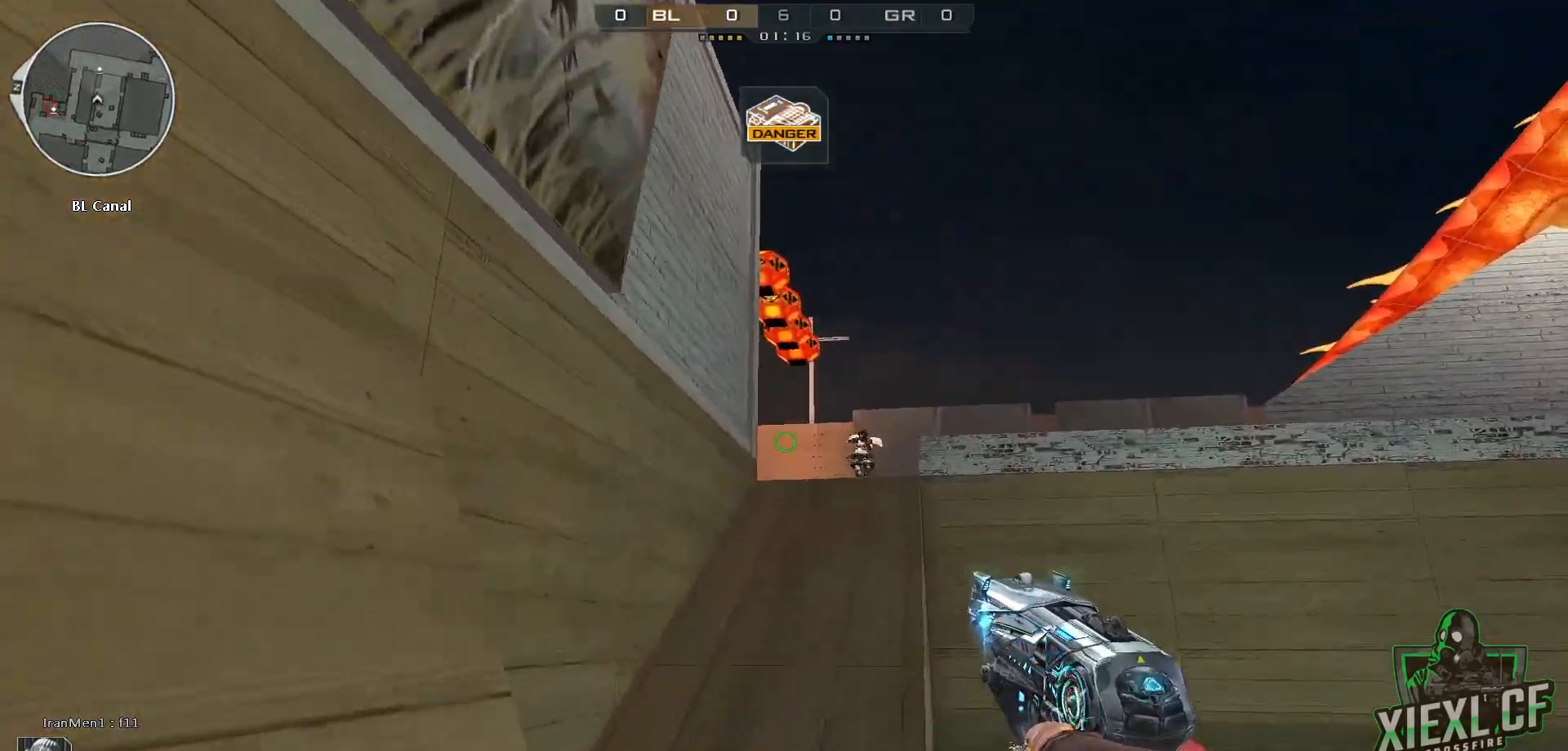
{"keys": ["a", "w"], "mouse": [], "events": [[17, "w", "up"], [217, "mouse_left", "down"], [250, "mouse_left", "up"], [350, "w", "down"], [450, "a", "down"], [450, "ctrl", "up"]]}
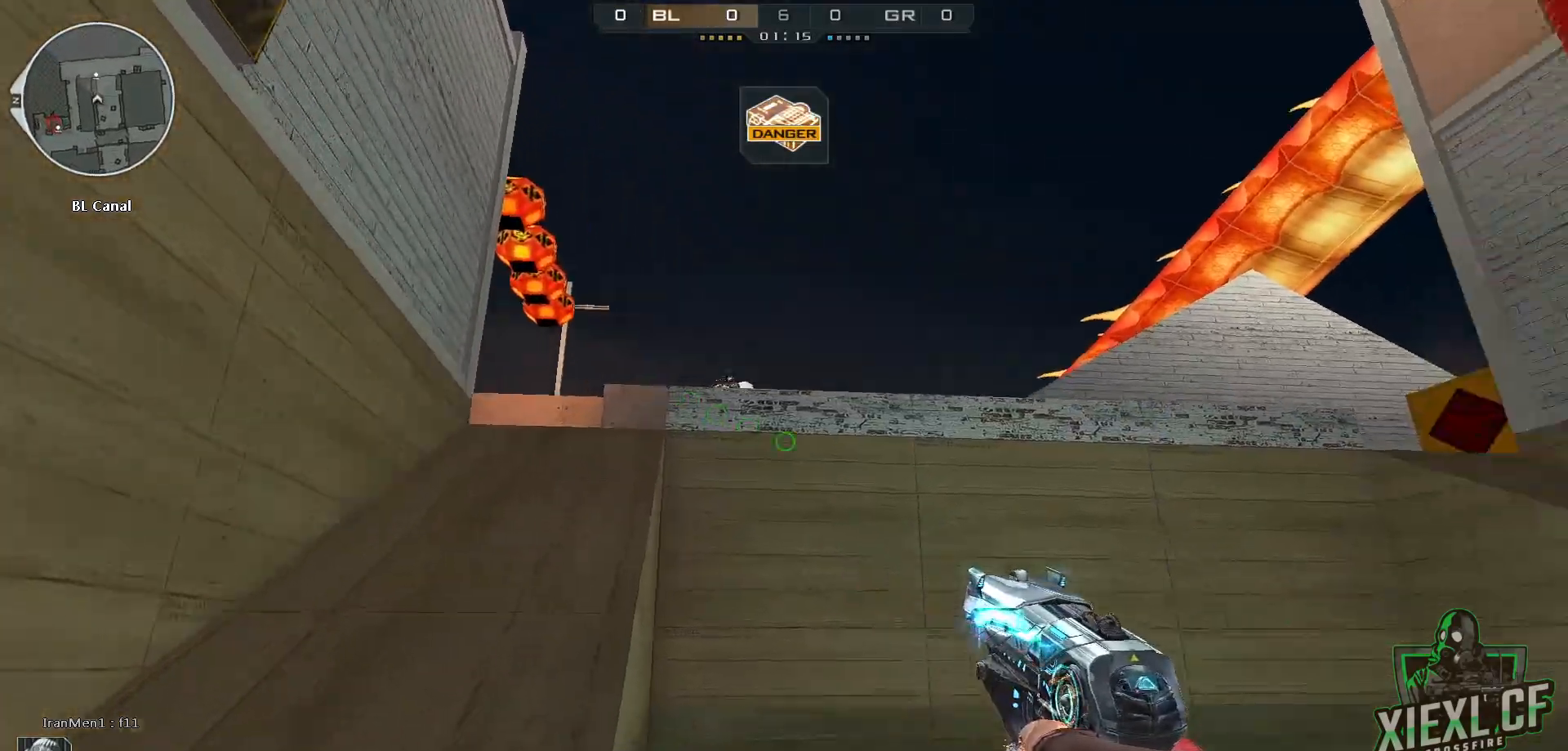
{"keys": ["d", "w"], "mouse": [], "events": [[34, "3", "down"], [134, "a", "up"], [184, "3", "up"], [267, "q", "down"], [367, "q", "up"], [501, "d", "down"]]}
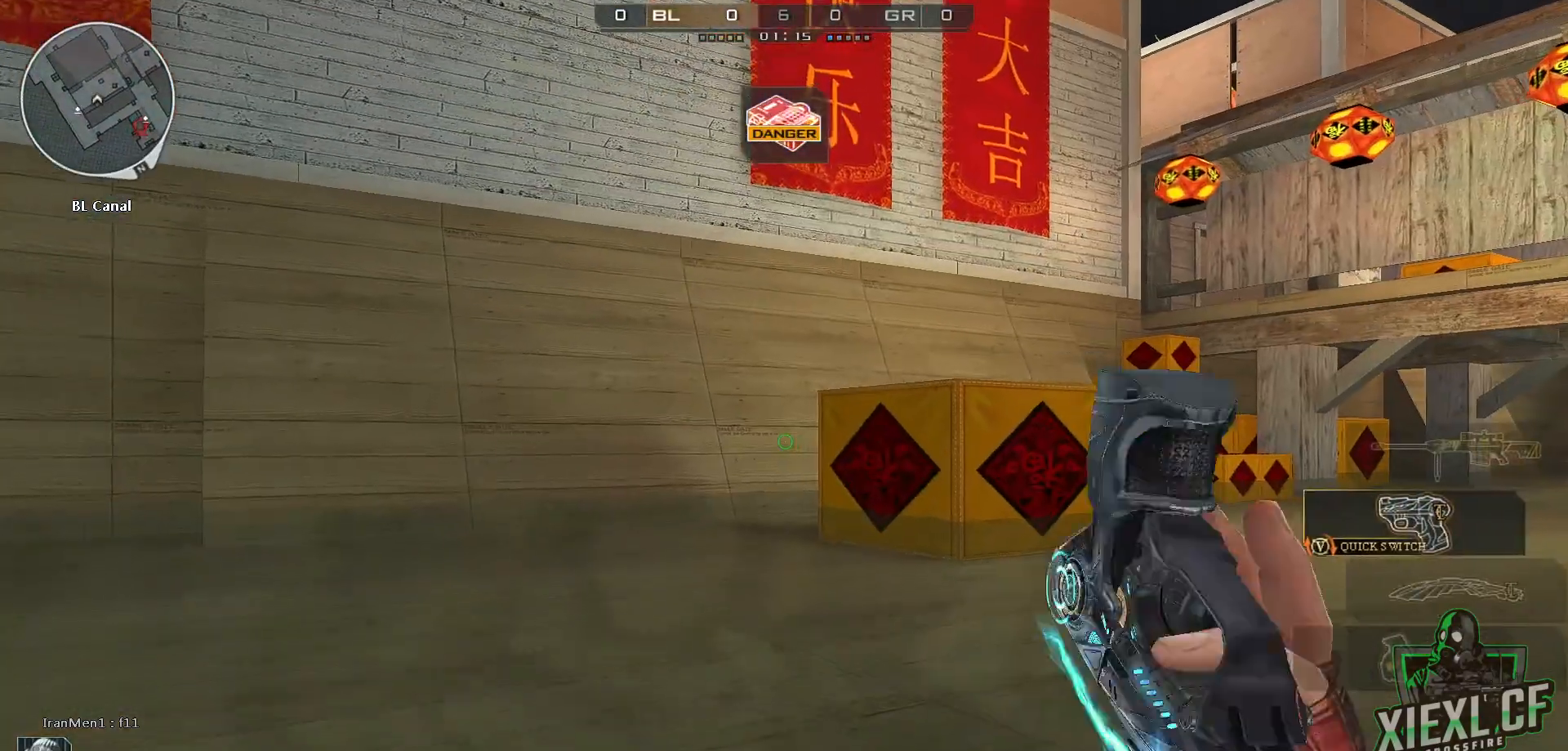
{"keys": ["ctrl", "d", "w"], "mouse": [], "events": [[384, "space", "down"], [434, "ctrl", "down"], [467, "space", "up"]]}
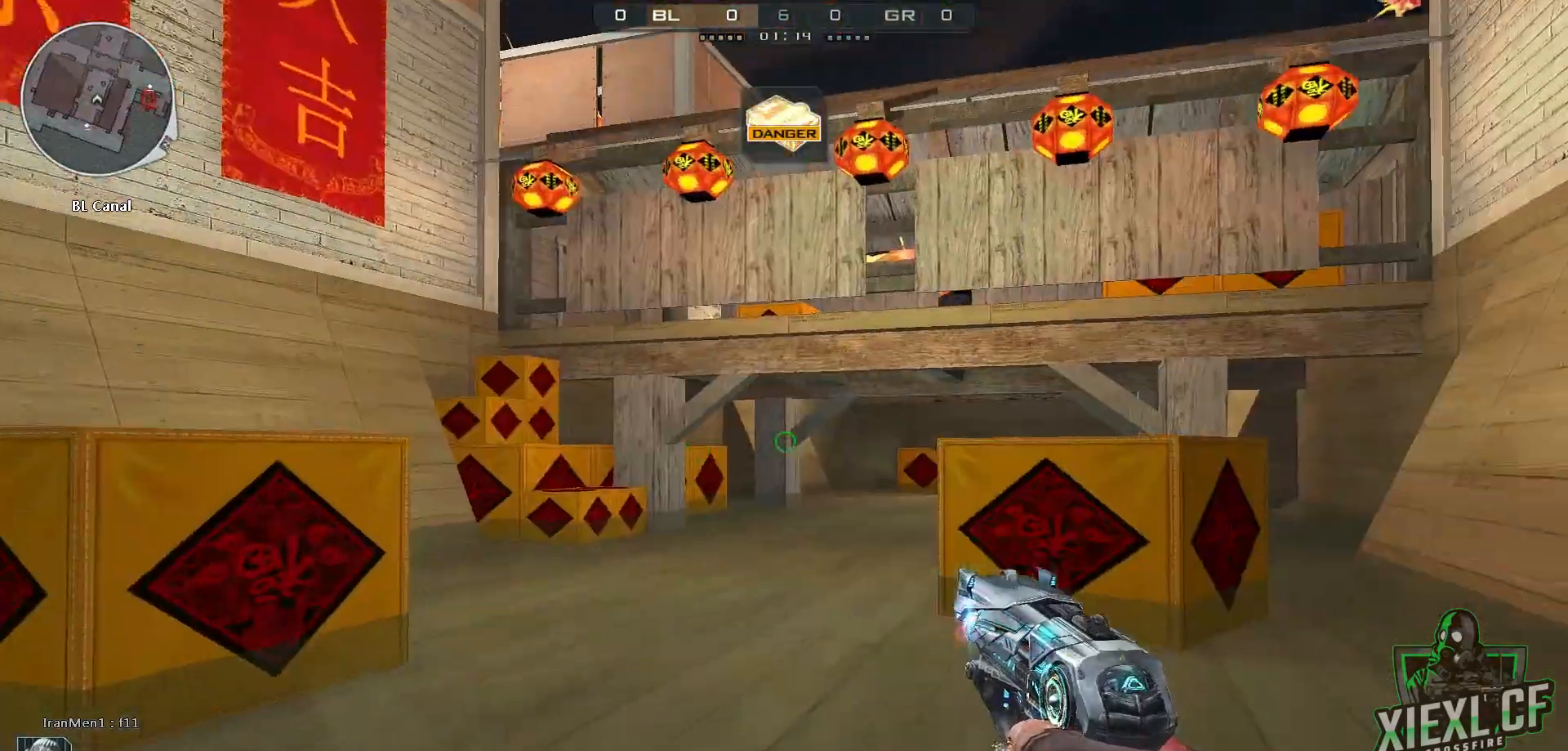
{"keys": ["ctrl", "d", "w"], "mouse": [], "events": []}
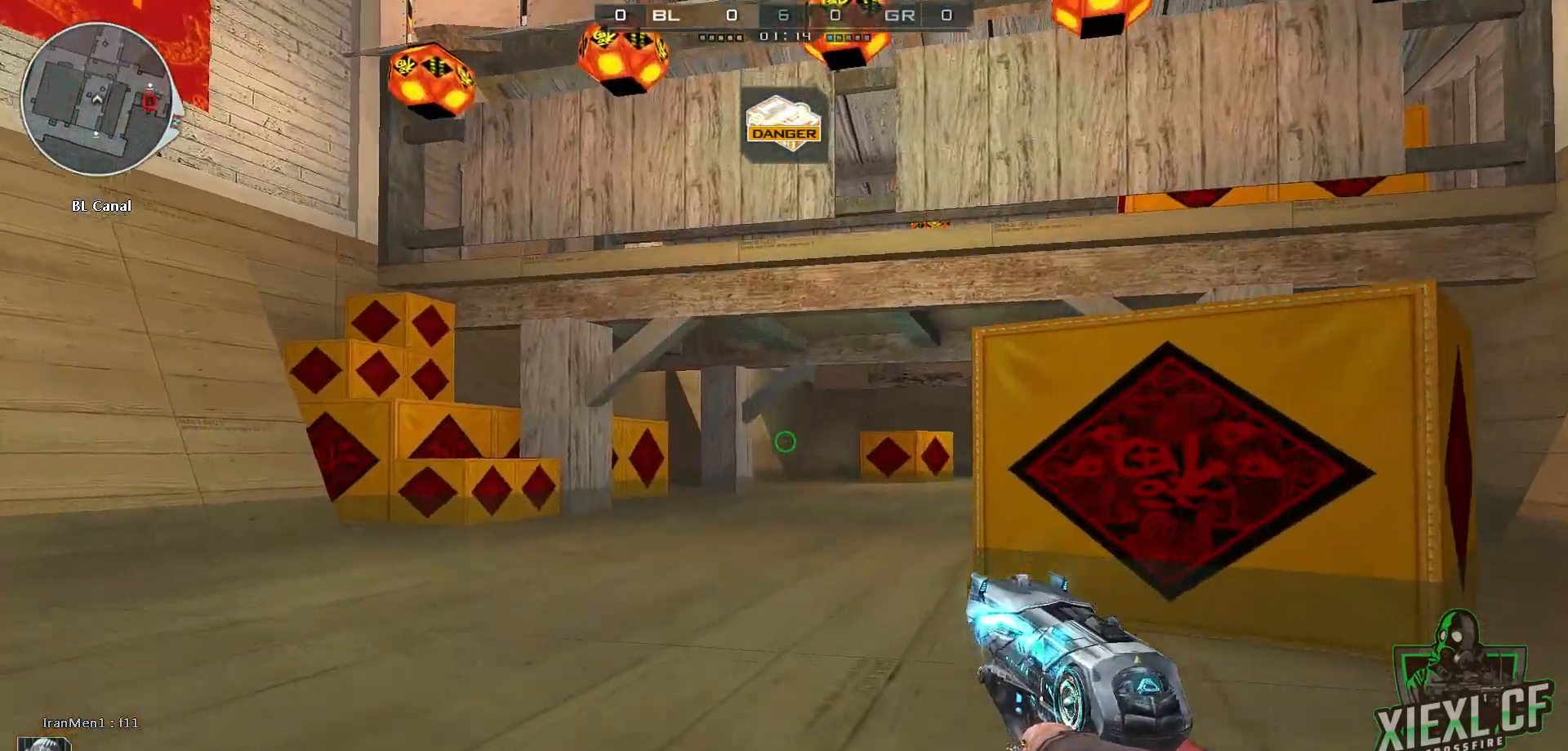
{"keys": ["a", "ctrl", "w"], "mouse": [], "events": [[33, "space", "down"], [183, "d", "up"], [183, "space", "up"], [233, "a", "down"]]}
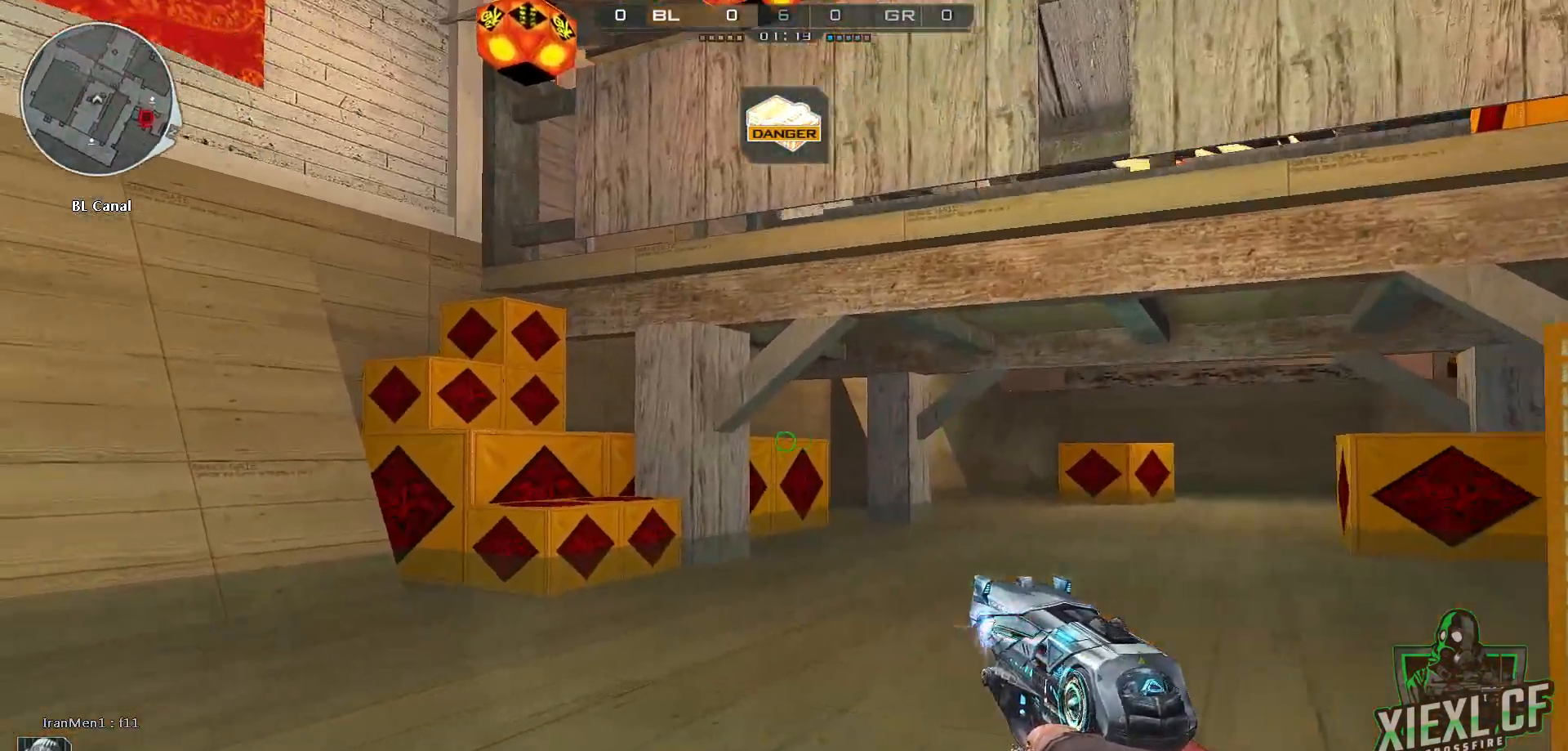
{"keys": ["a", "ctrl", "w"], "mouse": [], "events": [[201, "space", "down"], [334, "space", "up"]]}
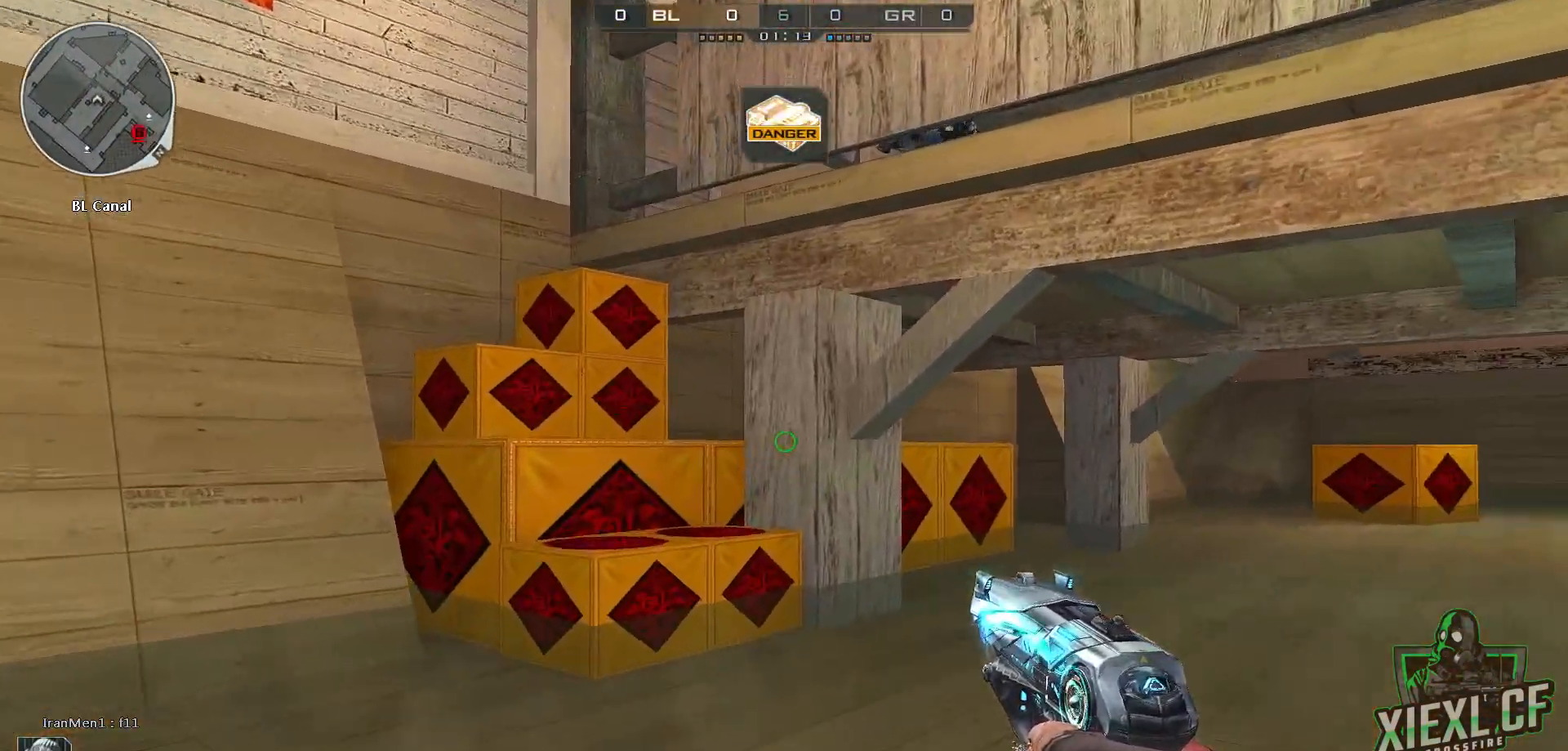
{"keys": ["a", "ctrl", "w"], "mouse": [], "events": [[350, "space", "down"], [484, "space", "up"]]}
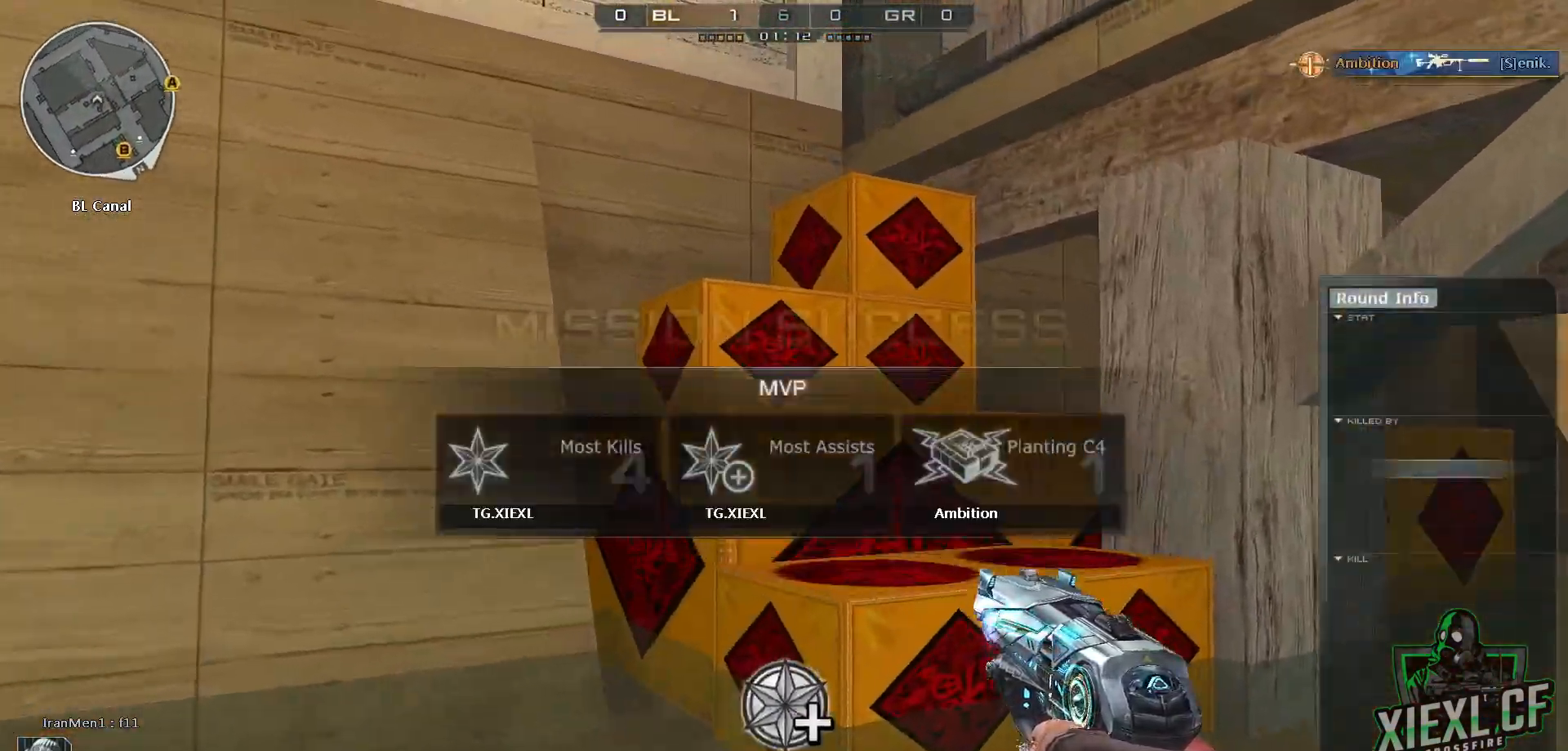
{"keys": ["a", "ctrl", "space", "w"], "mouse": [], "events": [[501, "space", "down"]]}
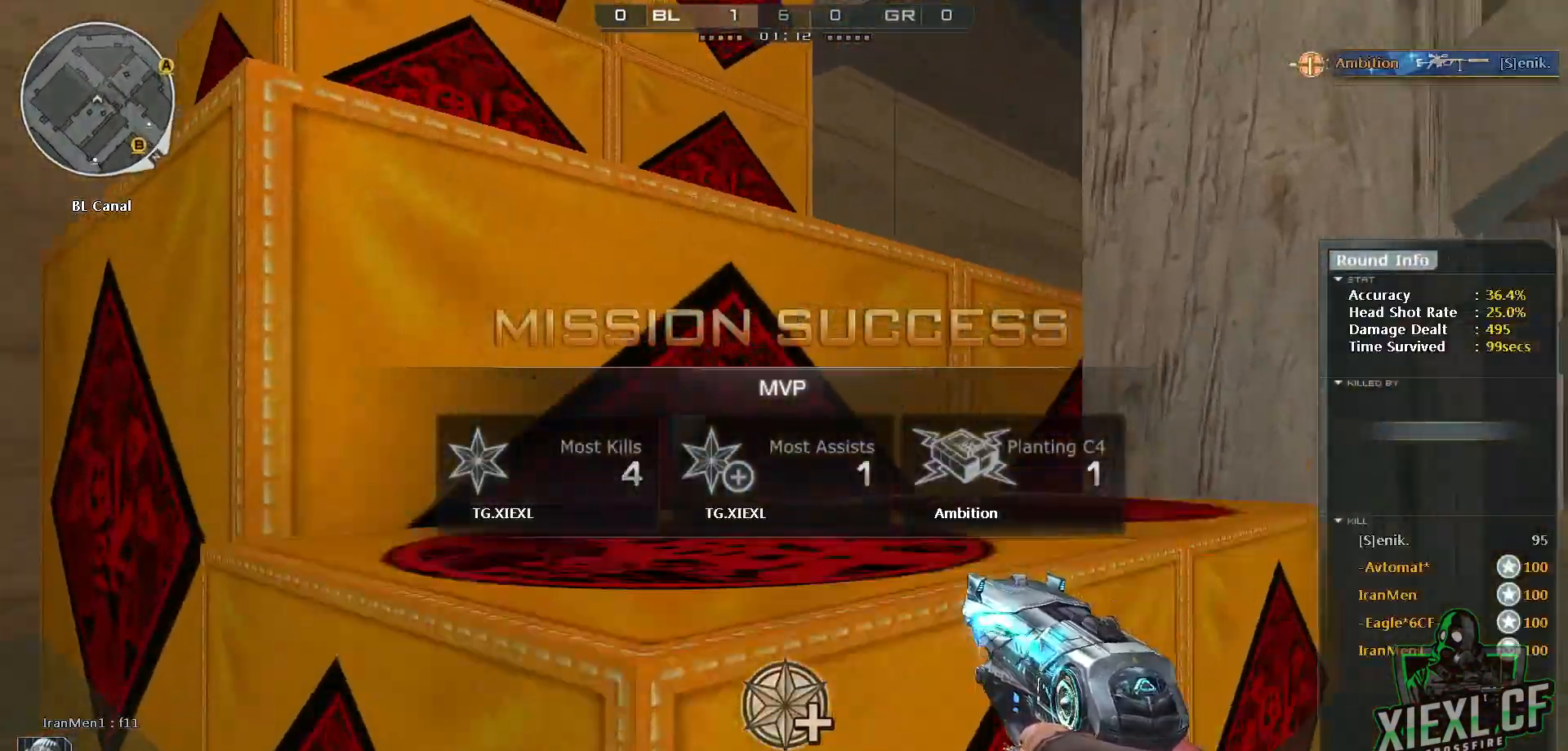
{"keys": ["a", "space", "w"], "mouse": [], "events": [[150, "space", "up"], [233, "ctrl", "up"], [284, "a", "up"], [284, "r", "down"], [434, "a", "down"], [434, "r", "up"], [467, "space", "down"]]}
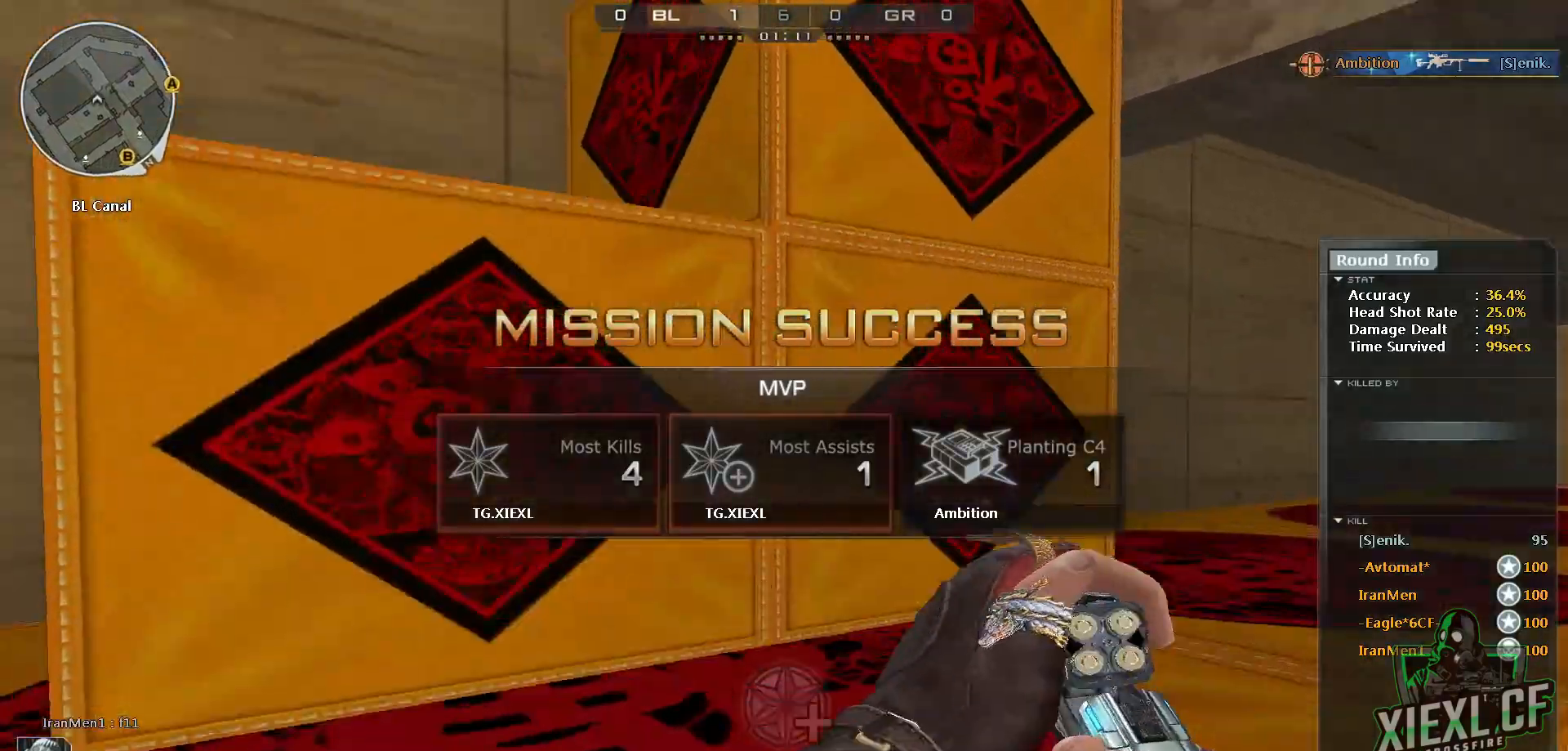
{"keys": ["w"], "mouse": [], "events": [[117, "space", "up"], [301, "space", "down"], [351, "a", "up"], [451, "space", "up"]]}
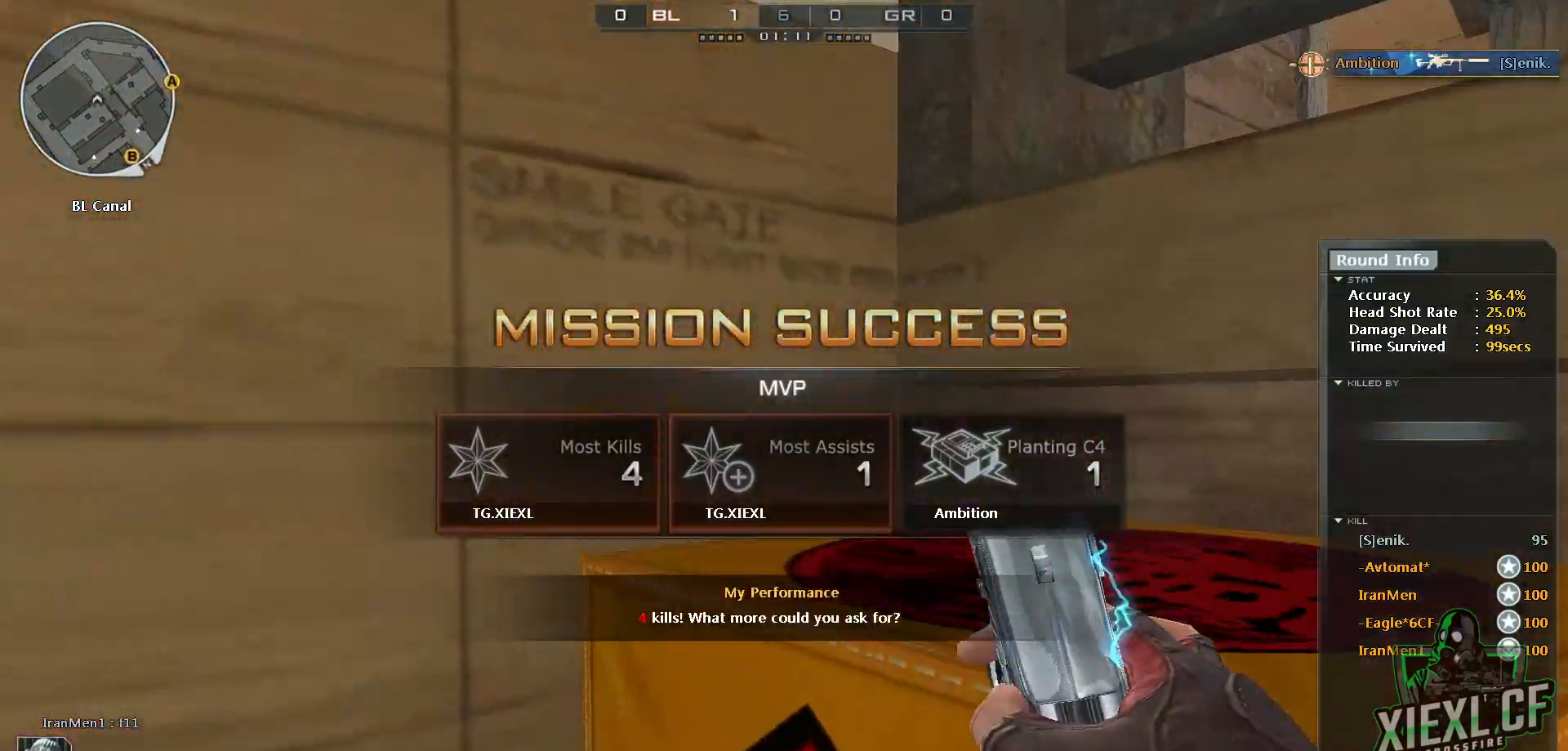
{"keys": ["d", "w"], "mouse": [], "events": [[33, "d", "down"], [183, "space", "down"], [284, "space", "up"], [417, "space", "down"], [500, "space", "up"]]}
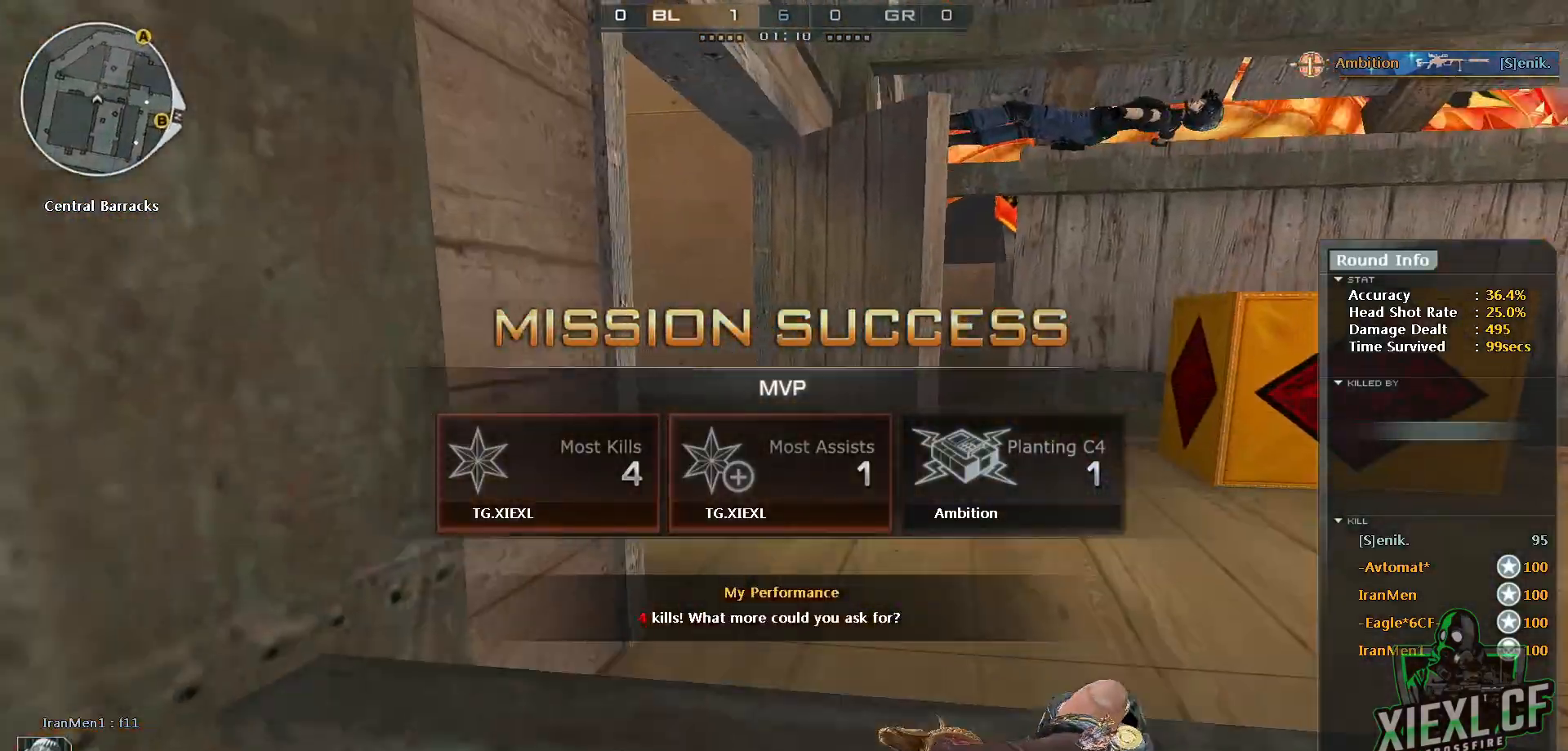
{"keys": ["a", "w"], "mouse": [], "events": [[151, "d", "up"], [234, "space", "down"], [334, "a", "down"], [334, "space", "up"]]}
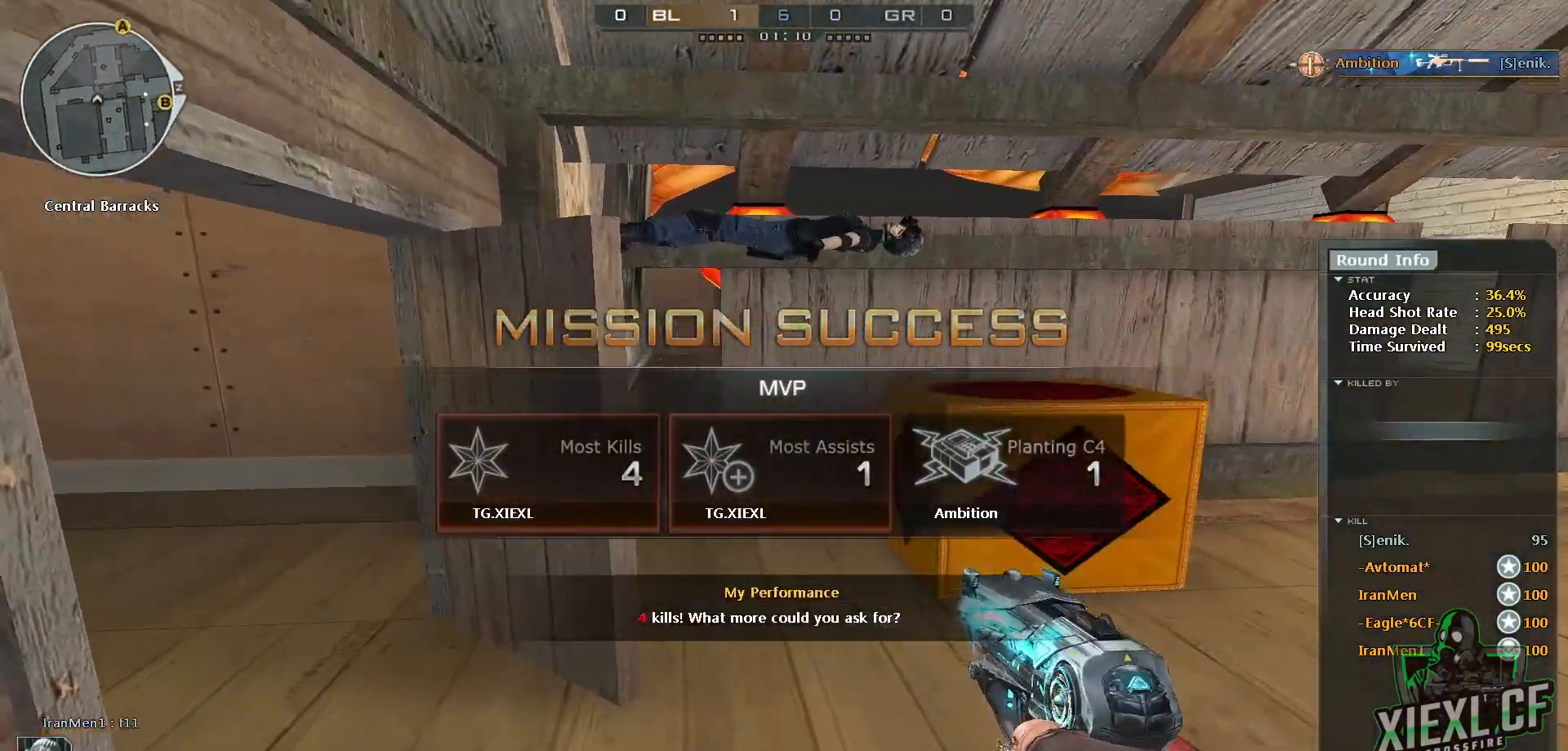
{"keys": ["a", "w"], "mouse": [], "events": [[84, "a", "up"], [134, "mouse_left", "down"], [234, "3", "down"], [234, "mouse_left", "up"], [367, "3", "up"], [367, "a", "down"]]}
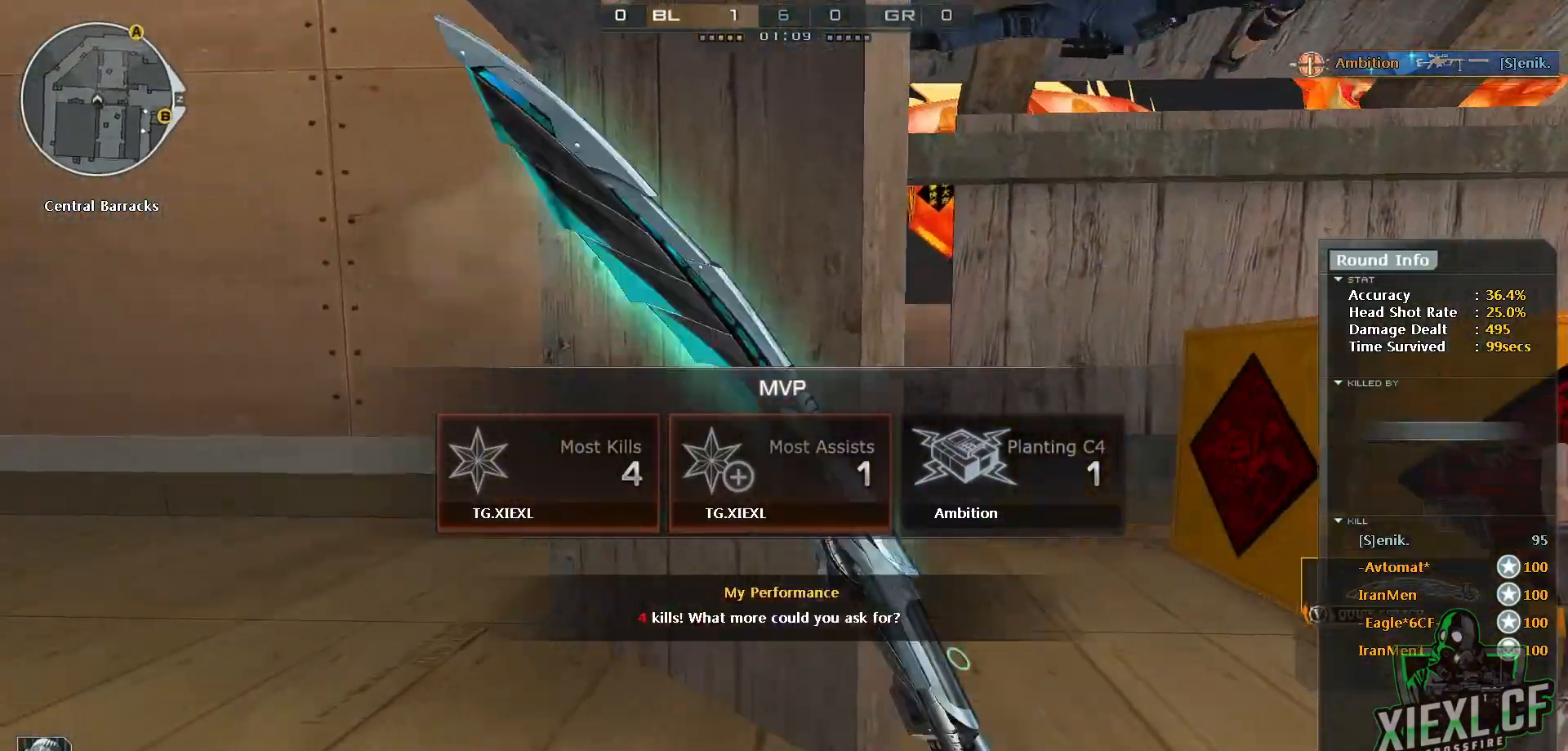
{"keys": ["a", "ctrl", "w"], "mouse": ["left"], "events": [[16, "4", "down"], [100, "4", "up"], [250, "space", "down"], [283, "ctrl", "down"], [333, "space", "up"], [433, "mouse_left", "down"]]}
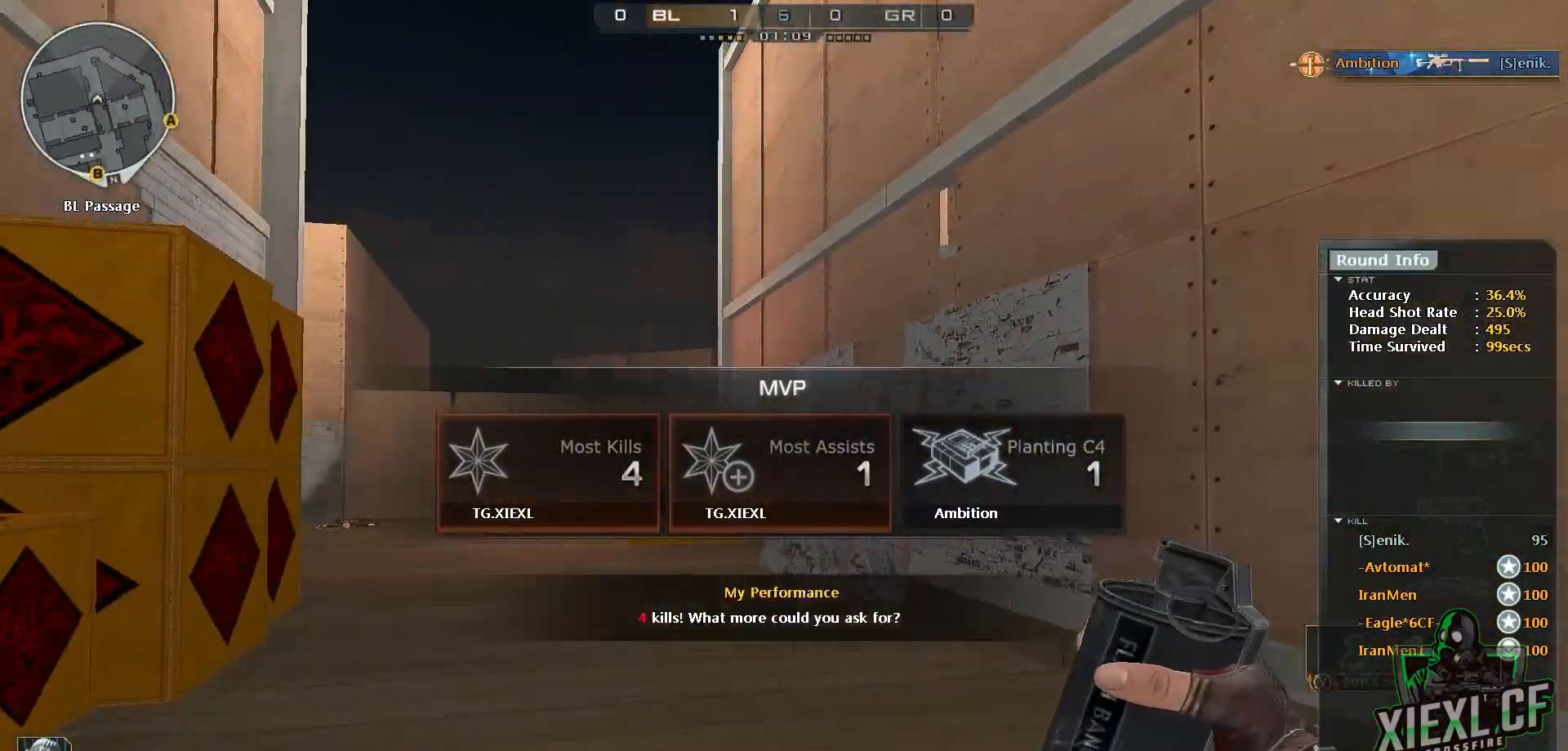
{"keys": ["a", "ctrl", "s", "space"], "mouse": ["left"], "events": [[167, "w", "up"], [451, "s", "down"], [451, "space", "down"]]}
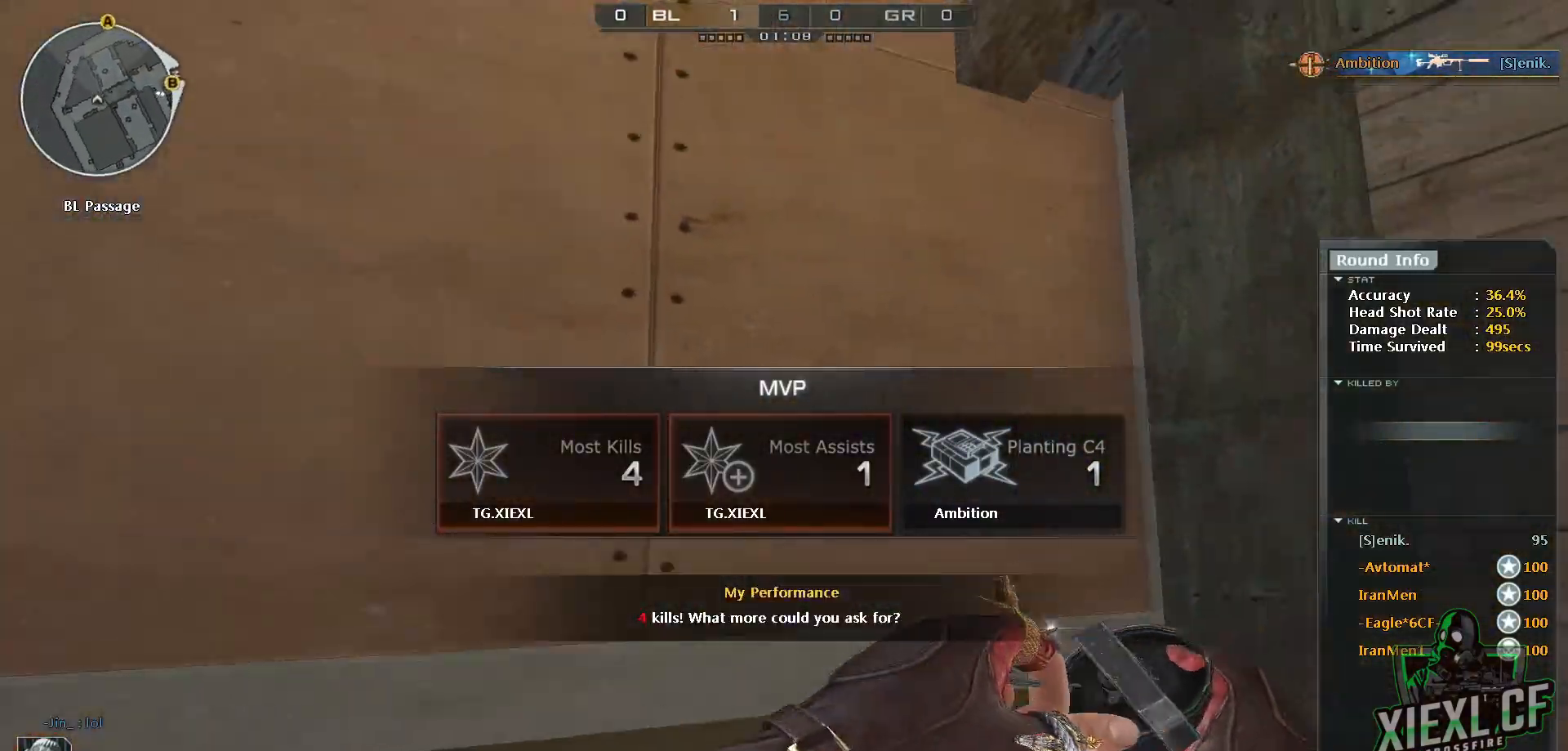
{"keys": ["a", "s"], "mouse": [], "events": [[83, "space", "up"], [267, "ctrl", "up"], [267, "mouse_left", "up"]]}
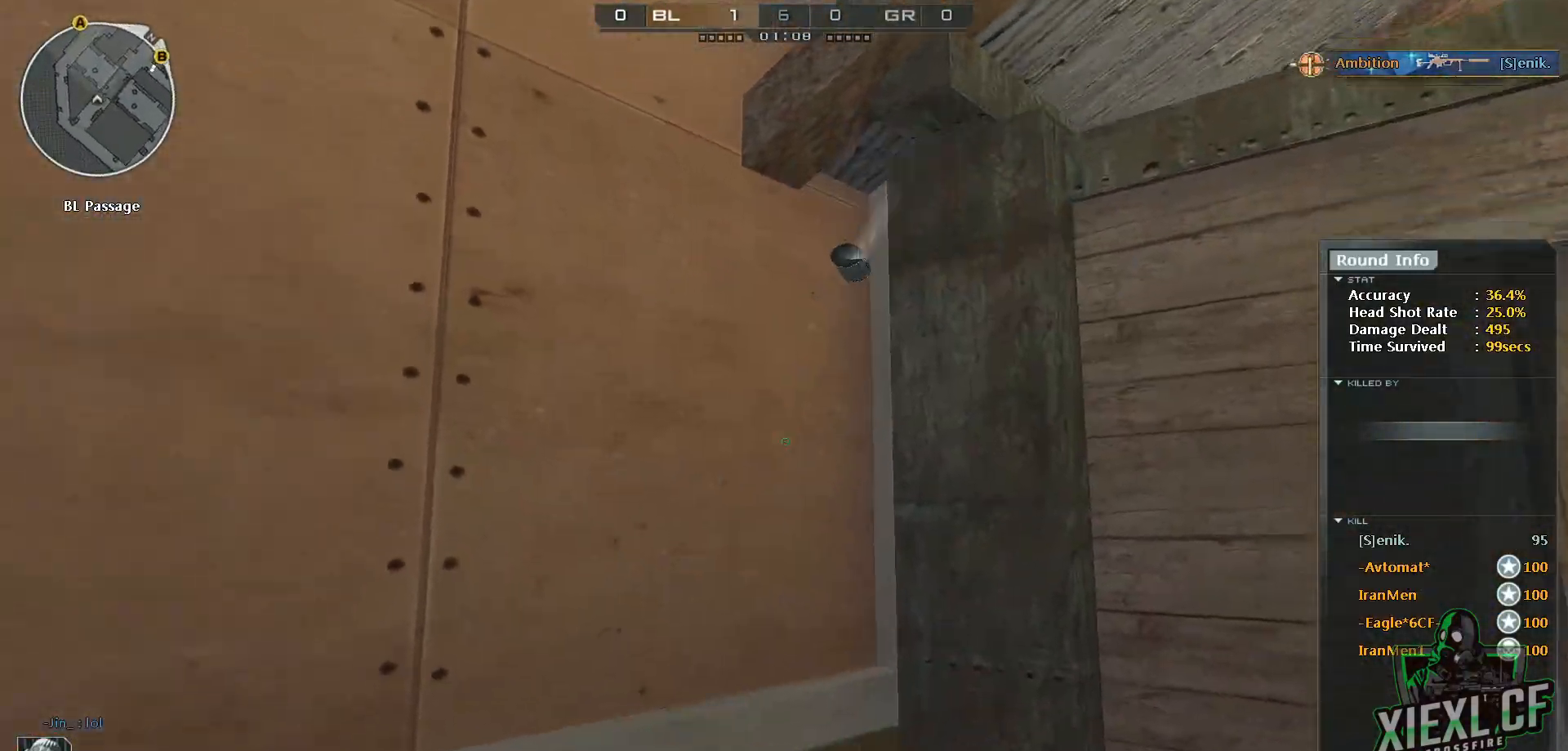
{"keys": ["a", "s"], "mouse": [], "events": []}
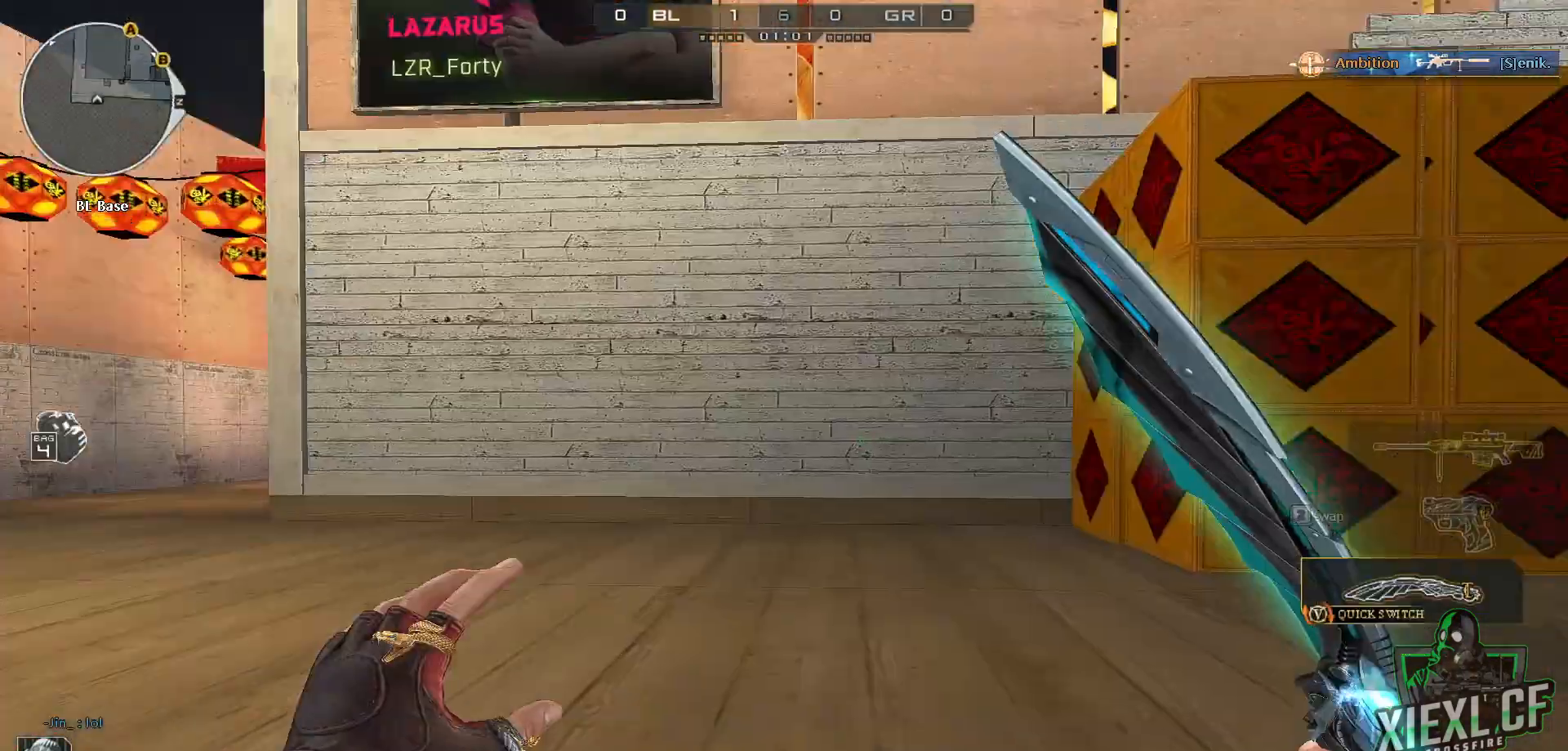
{"keys": ["w"], "mouse": [], "events": [[16, "s", "up"], [167, "a", "up"], [350, "w", "down"], [400, "4", "down"], [500, "4", "up"]]}
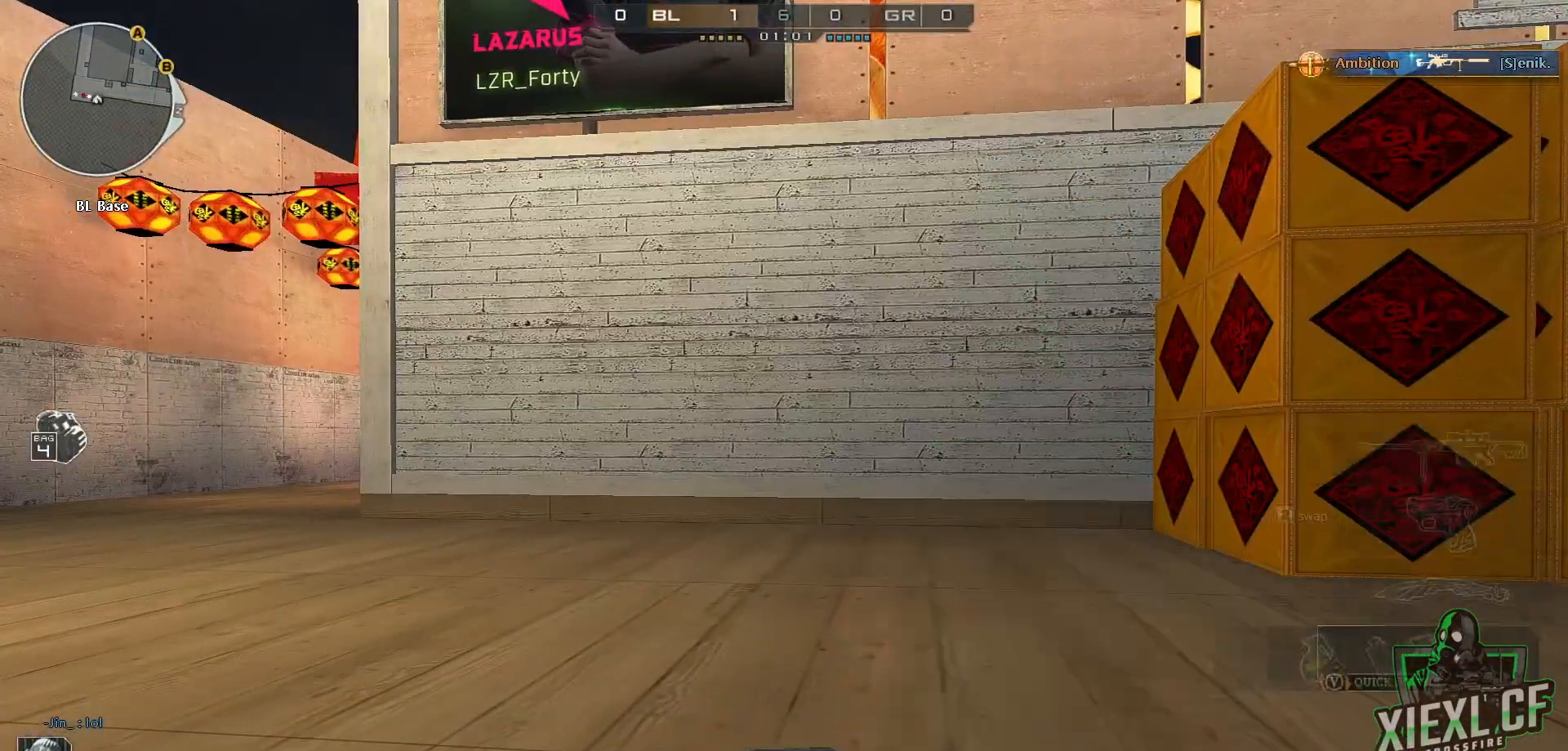
{"keys": ["q", "w"], "mouse": [], "events": [[84, "4", "down"], [184, "4", "up"], [284, "3", "down"], [367, "3", "up"], [417, "q", "down"]]}
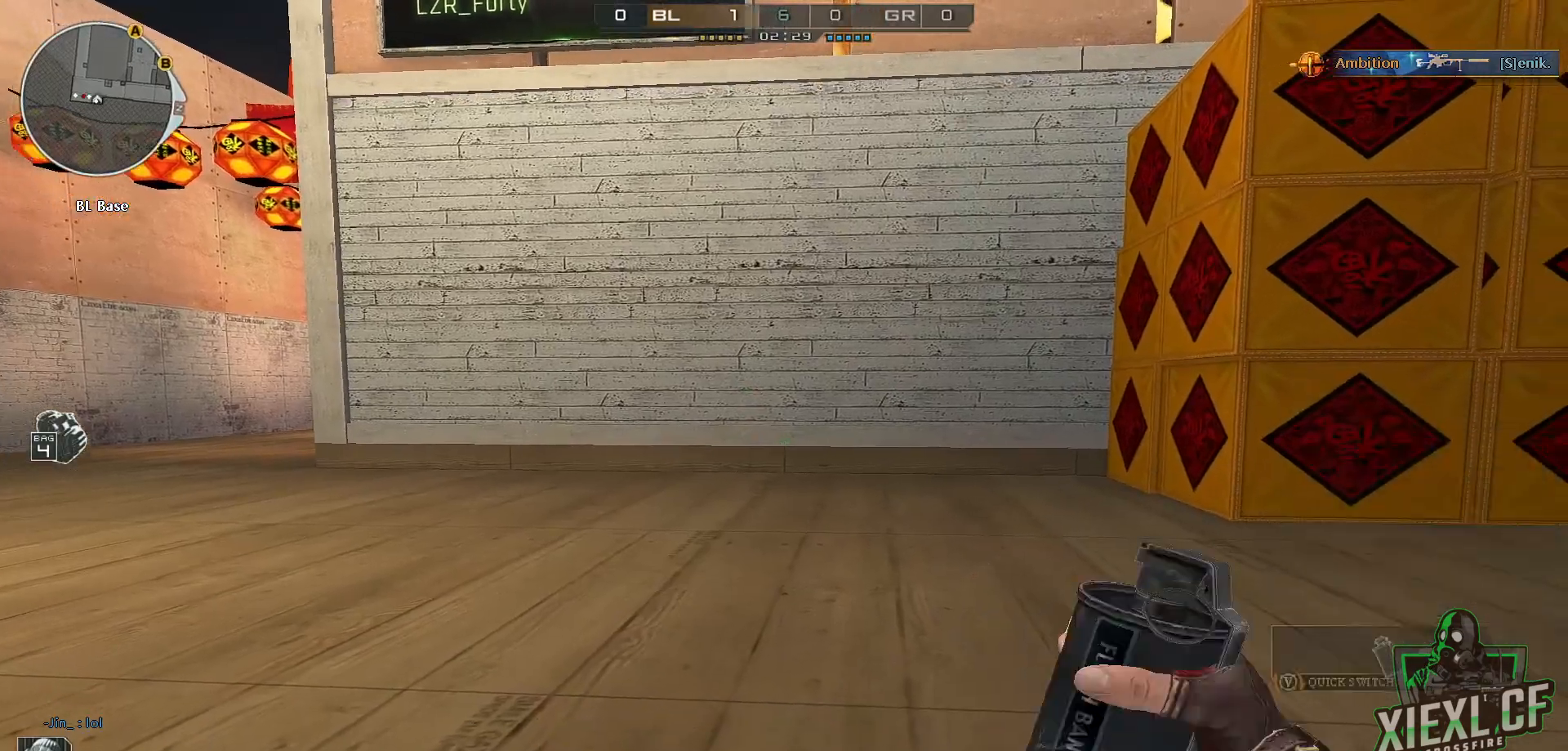
{"keys": ["w"], "mouse": [], "events": [[50, "q", "up"], [150, "q", "down"], [233, "q", "up"], [333, "q", "down"], [433, "q", "up"]]}
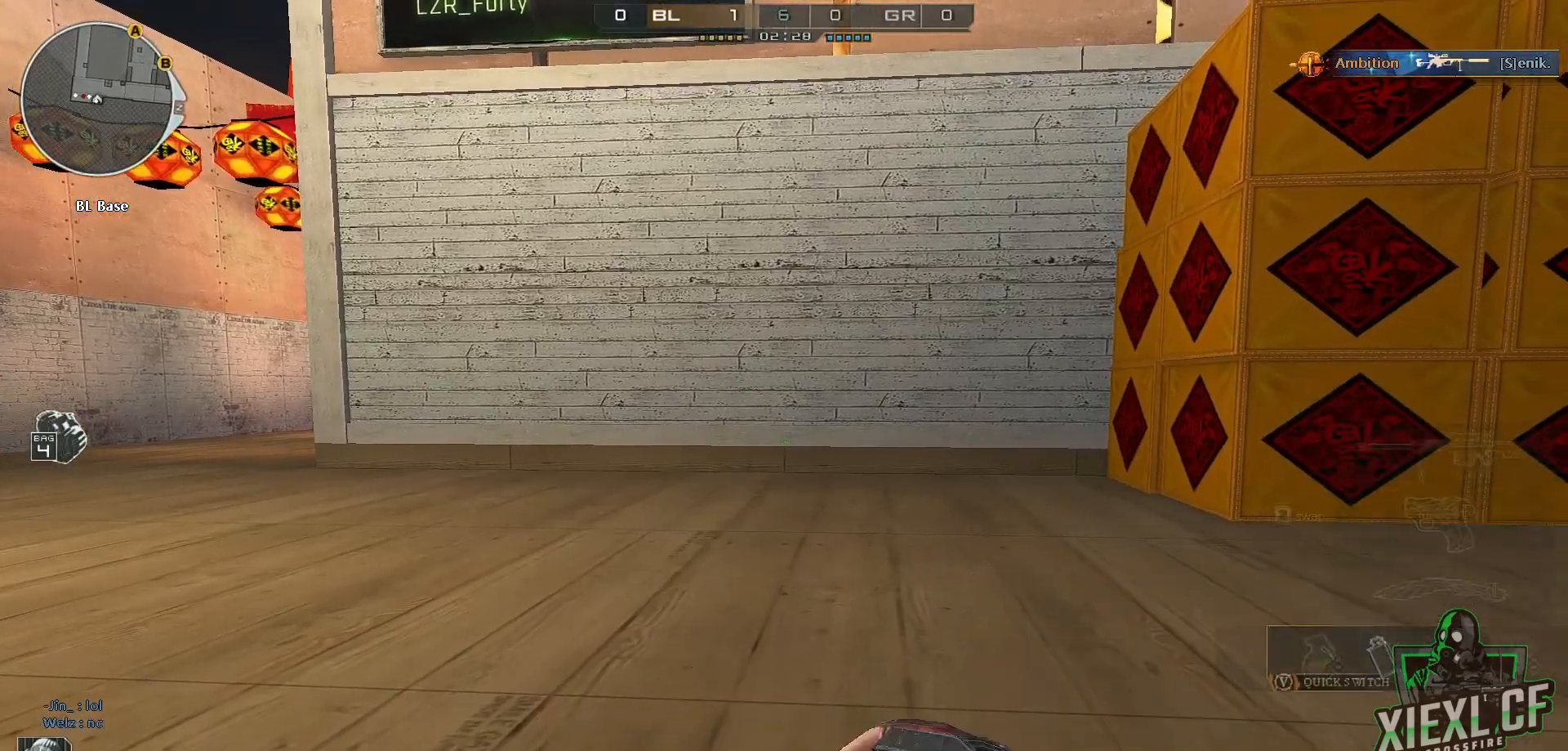
{"keys": [], "mouse": [], "events": [[17, "q", "down"], [117, "q", "up"], [217, "q", "down"], [351, "q", "up"], [451, "w", "up"]]}
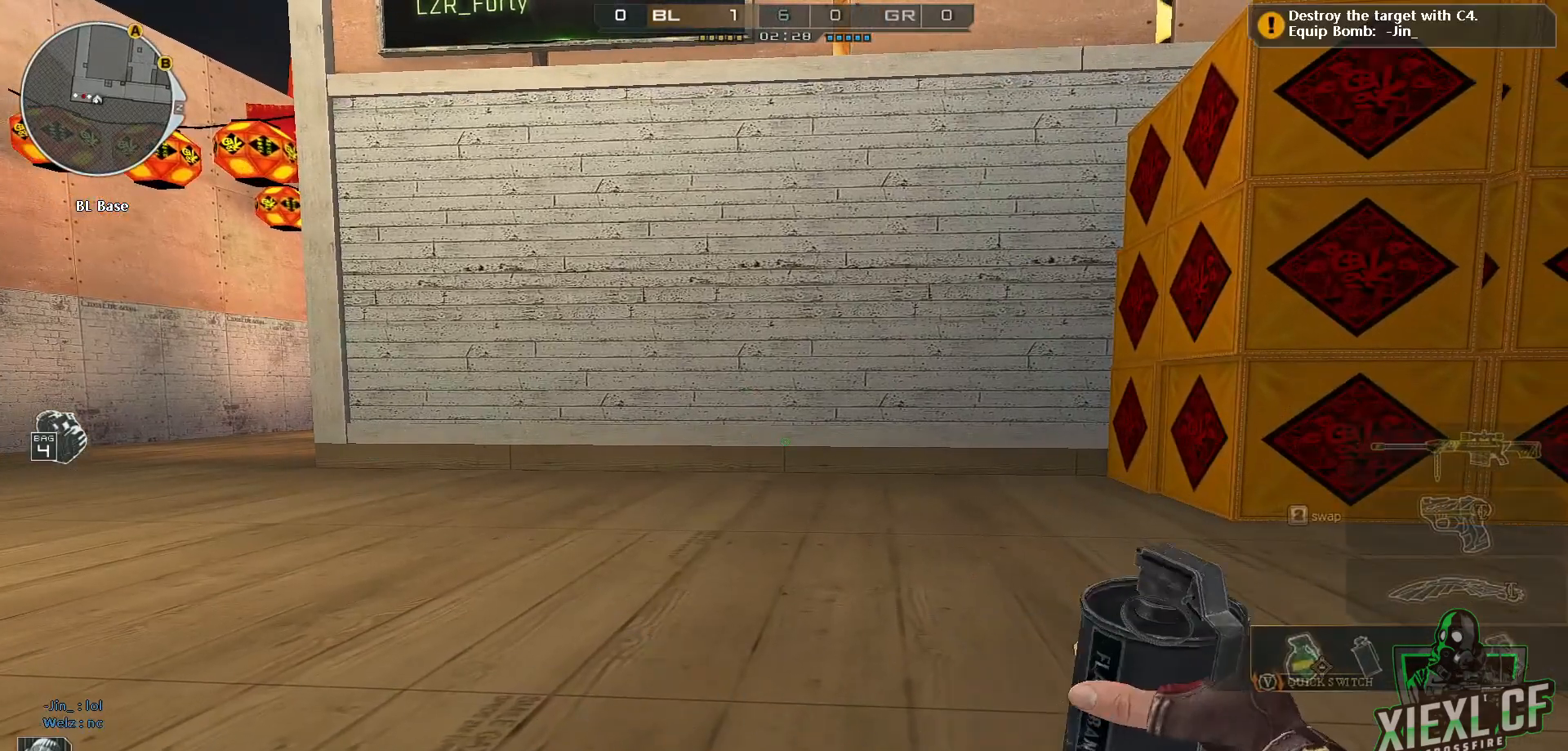
{"keys": [], "mouse": [], "events": []}
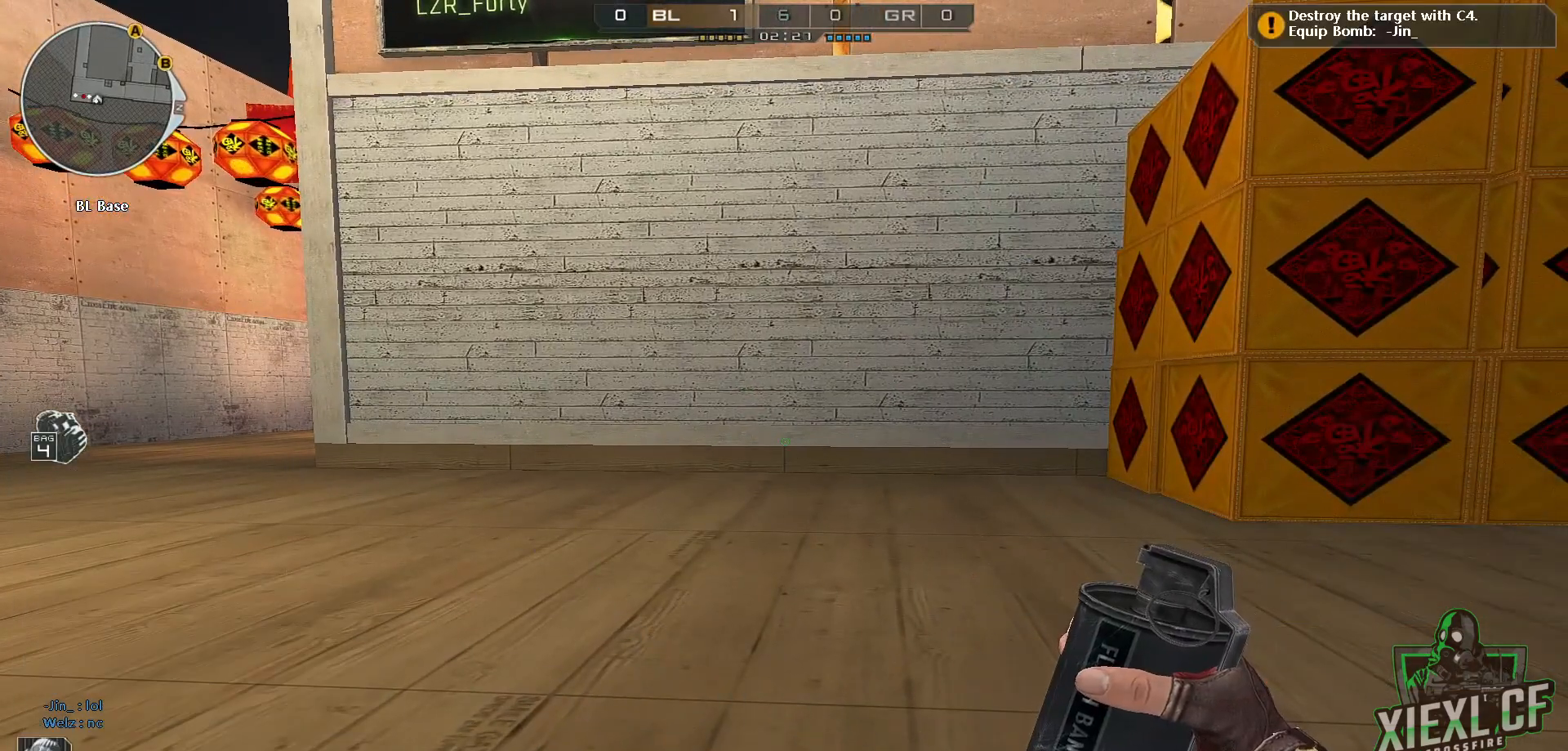
{"keys": ["w"], "mouse": [], "events": [[84, "w", "down"], [367, "3", "down"], [451, "3", "up"]]}
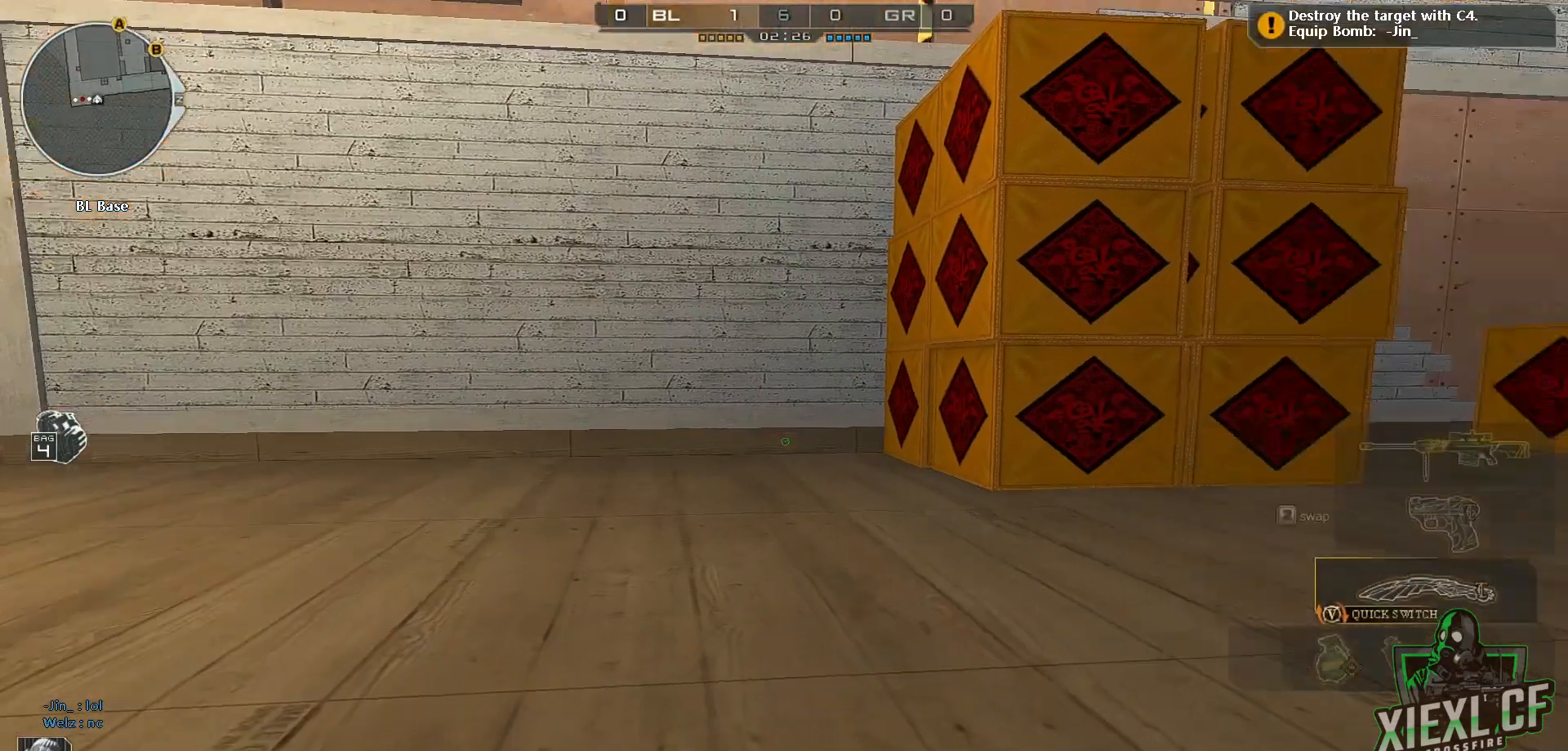
{"keys": ["w"], "mouse": [], "events": [[50, "q", "down"], [150, "q", "up"], [233, "q", "down"], [283, "q", "up"], [383, "q", "down"], [467, "q", "up"]]}
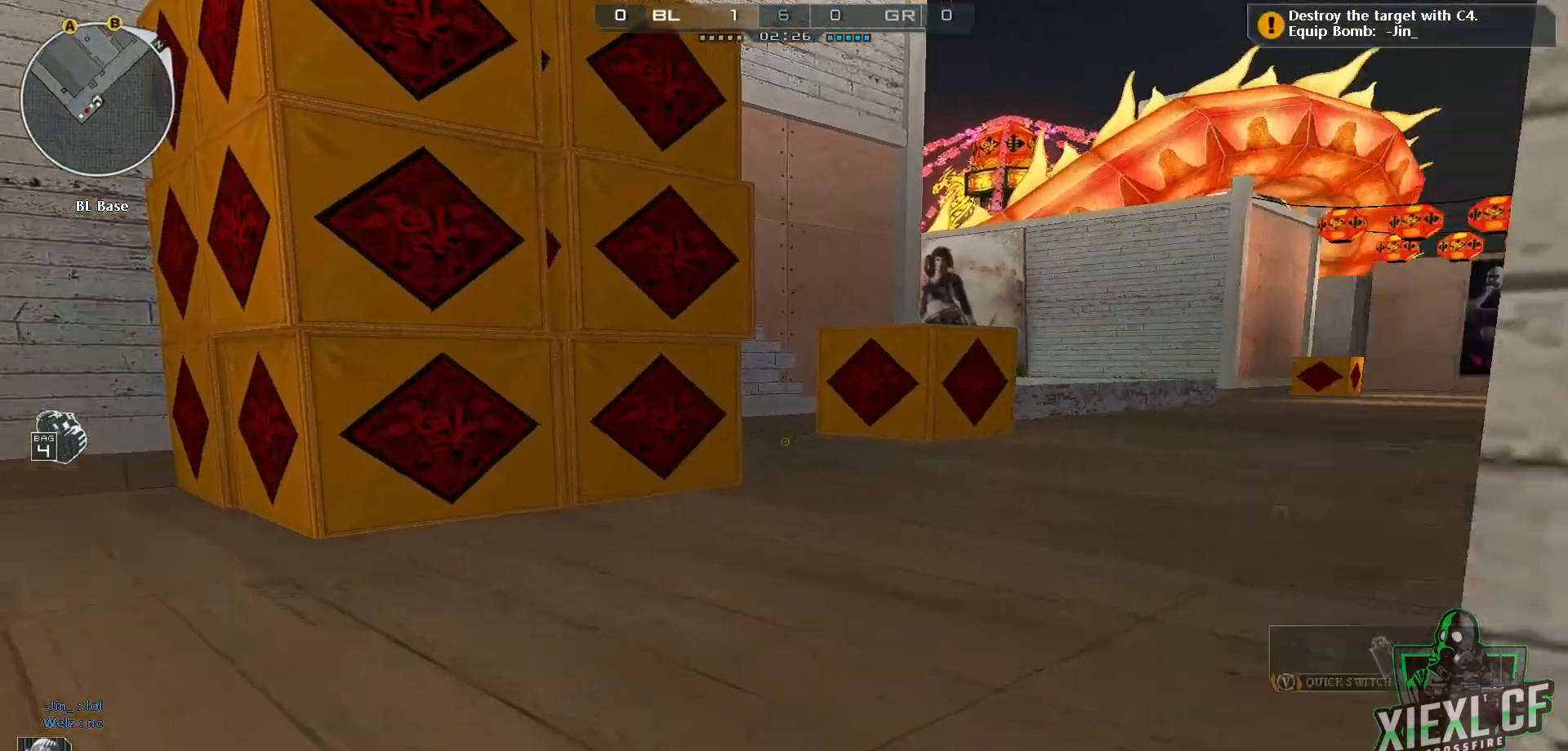
{"keys": ["q", "w"], "mouse": [], "events": [[67, "q", "down"], [167, "q", "up"], [250, "q", "down"], [351, "q", "up"], [451, "q", "down"]]}
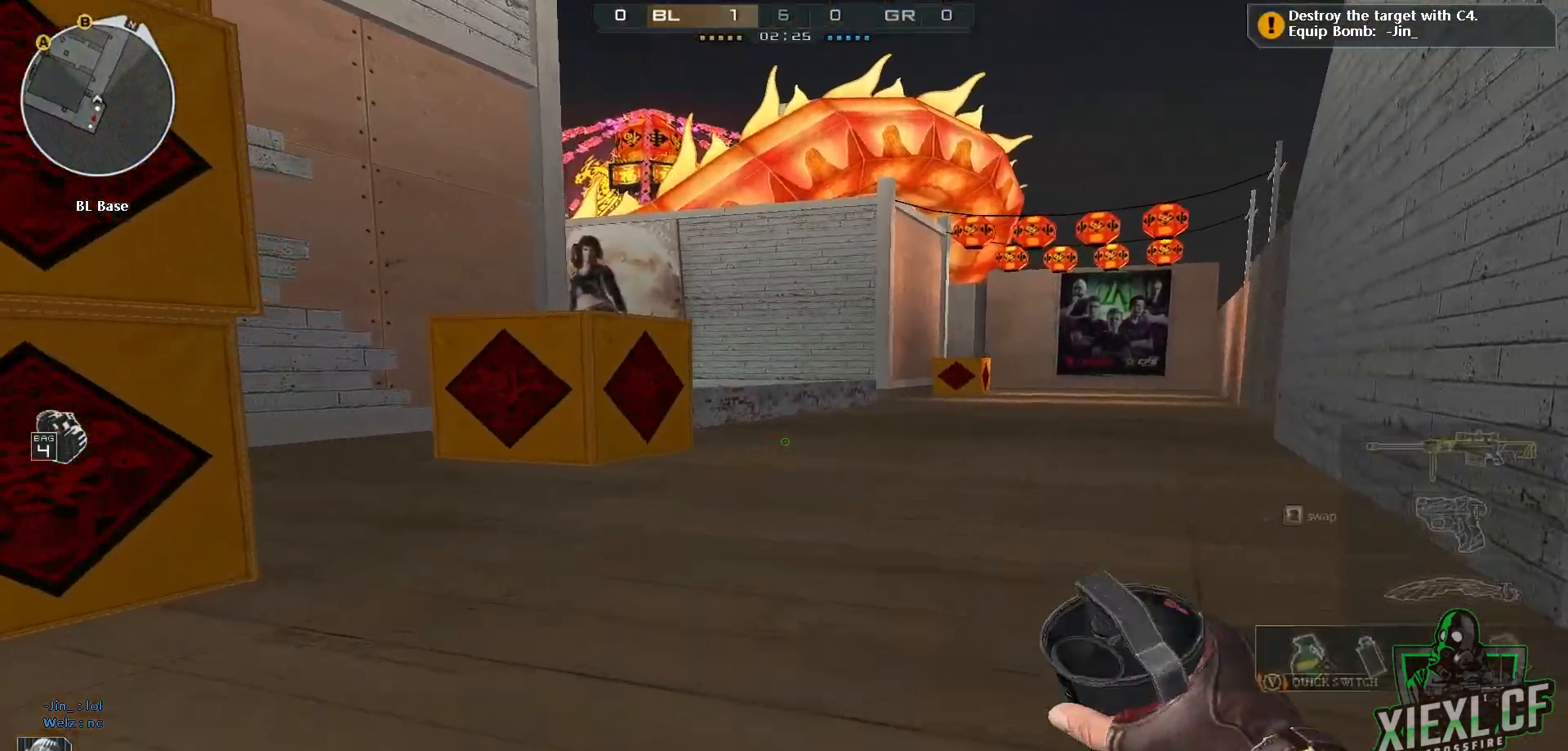
{"keys": ["q", "w"], "mouse": [], "events": [[33, "q", "up"], [133, "q", "down"], [183, "q", "up"], [267, "q", "down"], [367, "q", "up"], [467, "q", "down"]]}